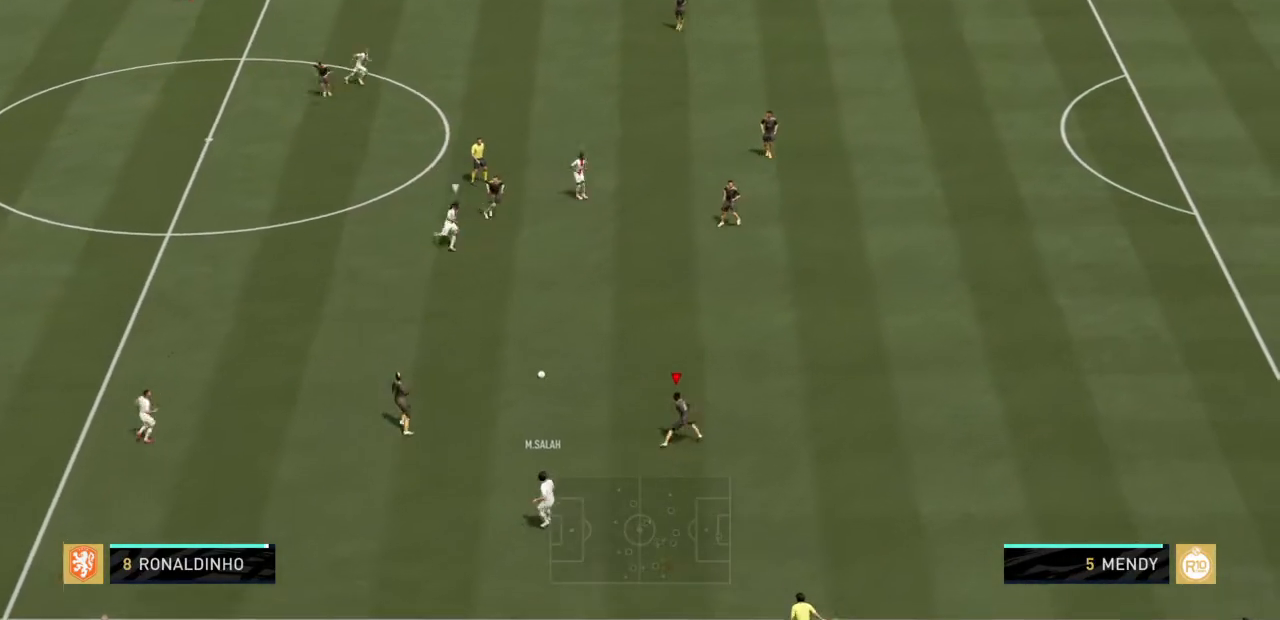
Gameplay with a controller (PlayStation layout); each line is a JSON object with the inputs held at the frame after it. "events" lists button and stick changes between this image and that frame as [ms after this image, input, new state], when the widget could be followed in between. Not read: L3 R3.
{"buttons": ["R2"], "left_stick": "down-right", "right_stick": "center", "events": [[234, "left_stick", "right"], [300, "L2", "up"], [334, "left_stick", "down-right"], [400, "L1", "down"], [501, "L1", "up"]]}
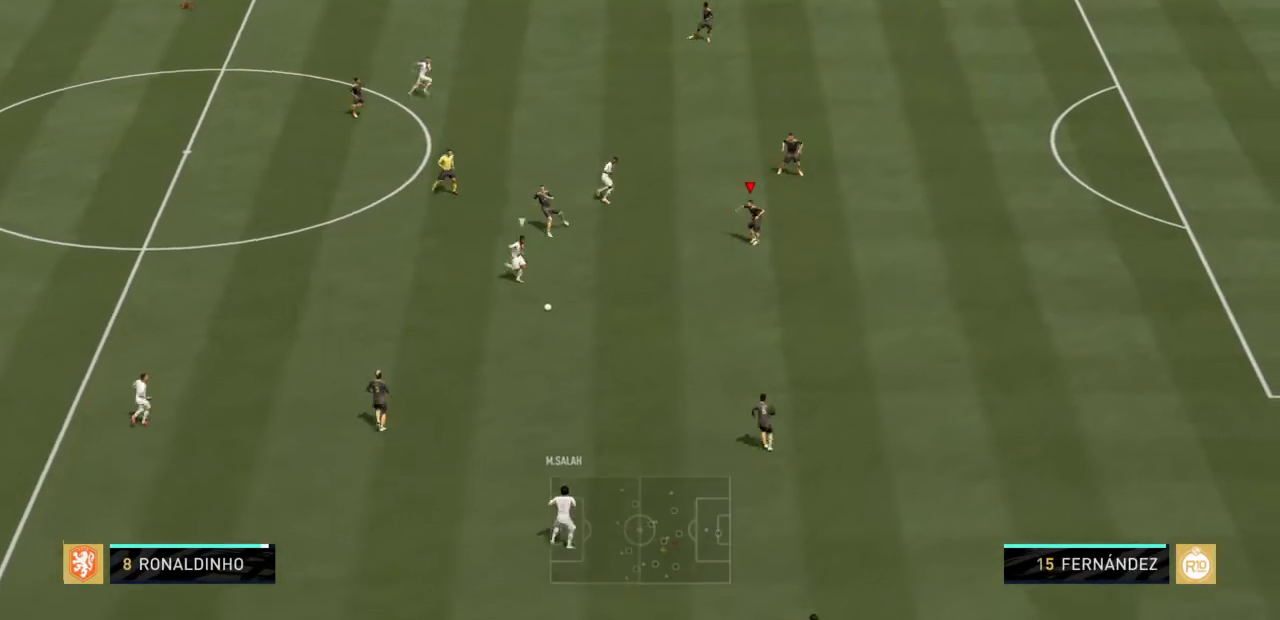
{"buttons": ["L2", "R2"], "left_stick": "down-right", "right_stick": "center", "events": [[200, "L2", "down"]]}
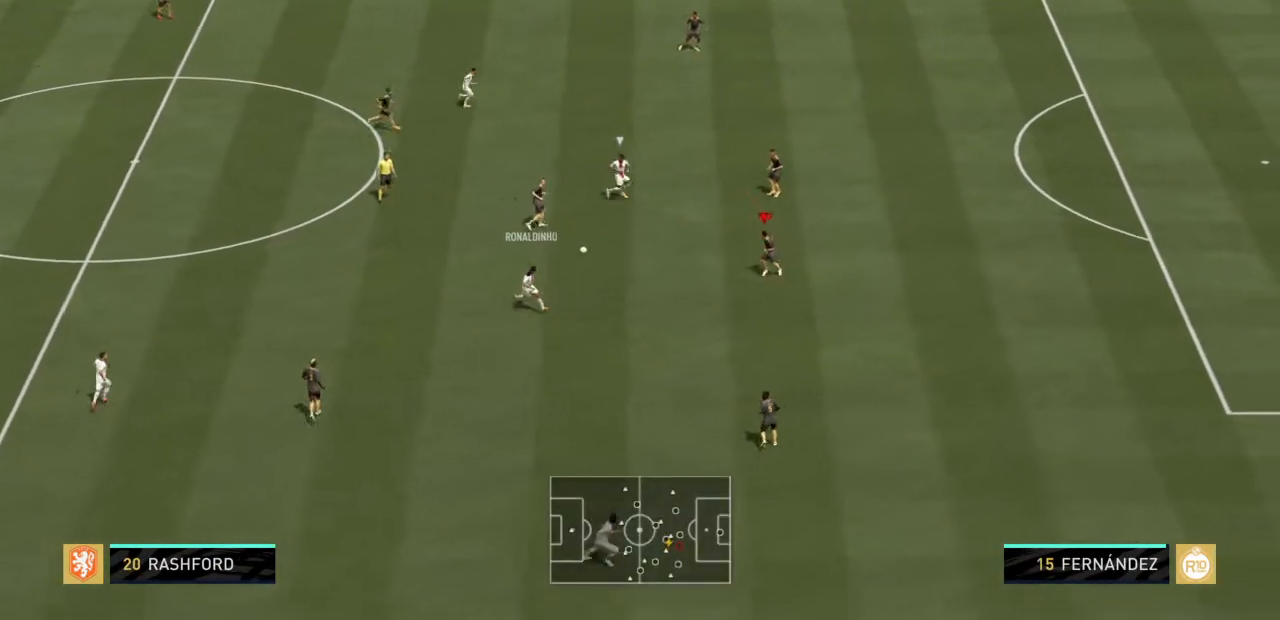
{"buttons": ["L2", "R2"], "left_stick": "up-right", "right_stick": "center", "events": [[200, "left_stick", "down-left"], [300, "left_stick", "up-left"], [400, "left_stick", "up-right"]]}
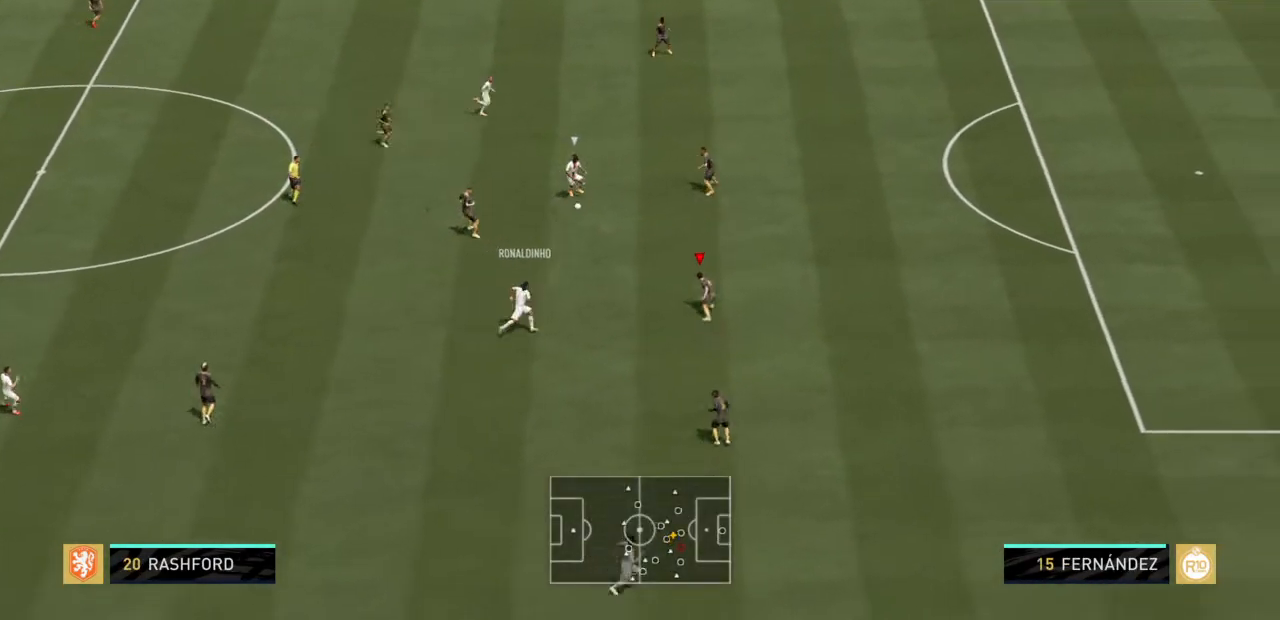
{"buttons": ["L2", "R2"], "left_stick": "up-right", "right_stick": "center", "events": [[66, "L2", "up"], [133, "L1", "down"], [300, "L1", "up"], [467, "L2", "down"]]}
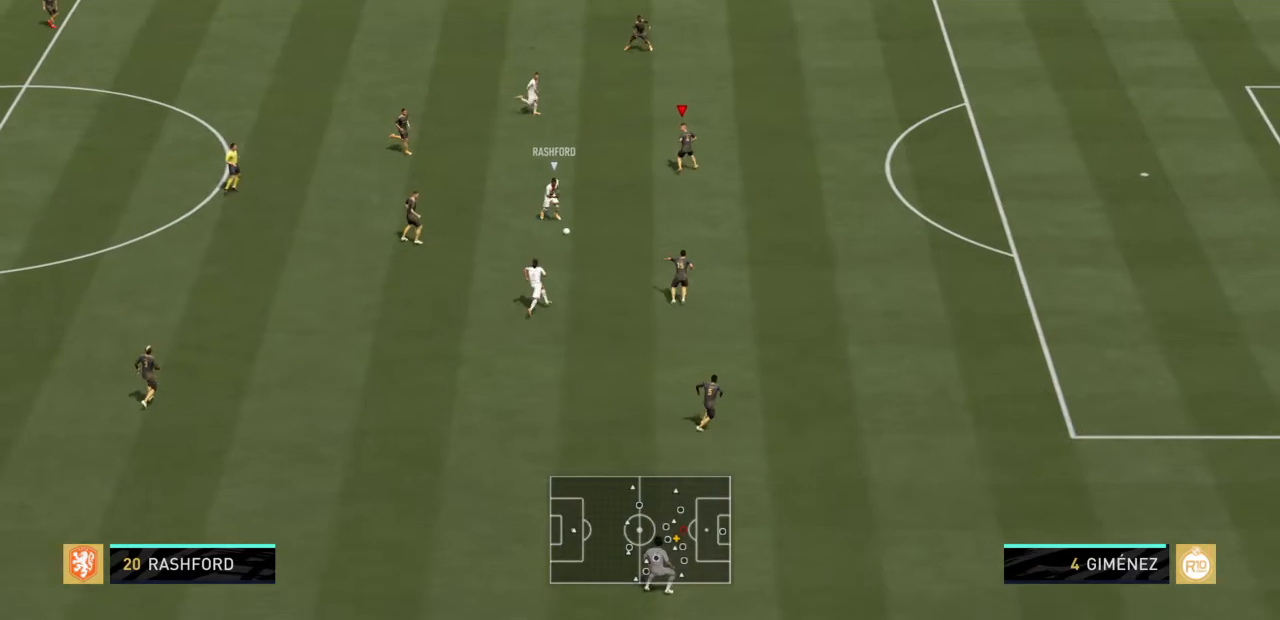
{"buttons": ["L2", "R2"], "left_stick": "up-right", "right_stick": "center", "events": []}
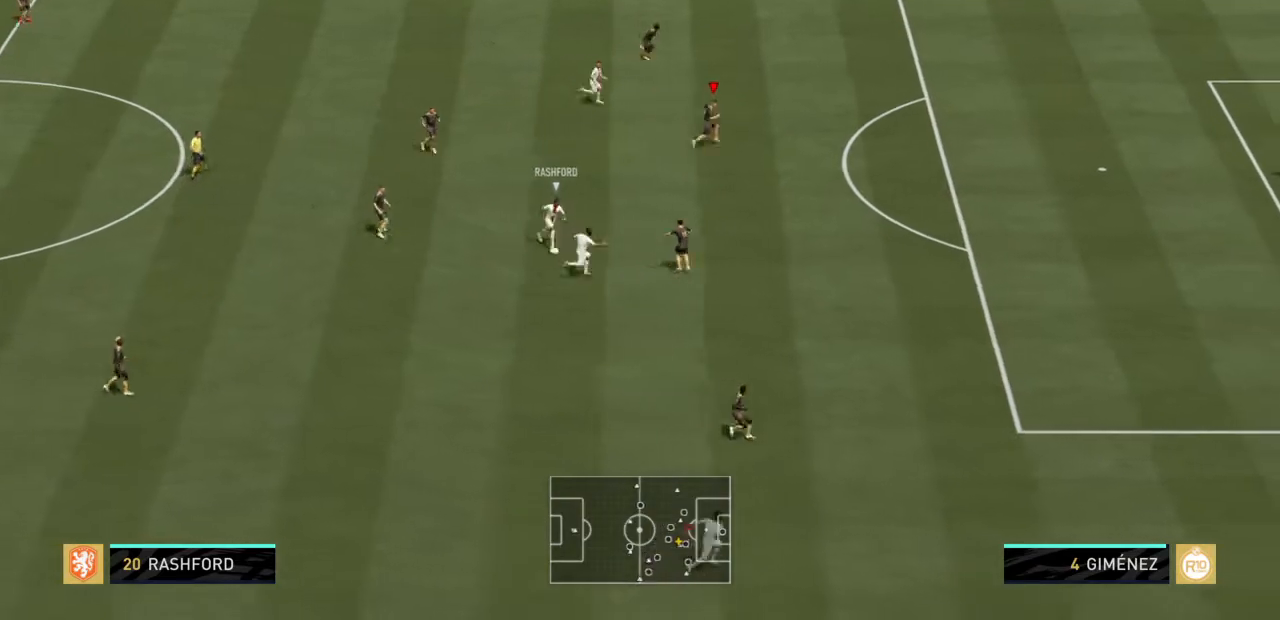
{"buttons": ["L1", "R2"], "left_stick": "right", "right_stick": "center", "events": [[33, "left_stick", "right"], [233, "L2", "up"], [367, "L1", "down"]]}
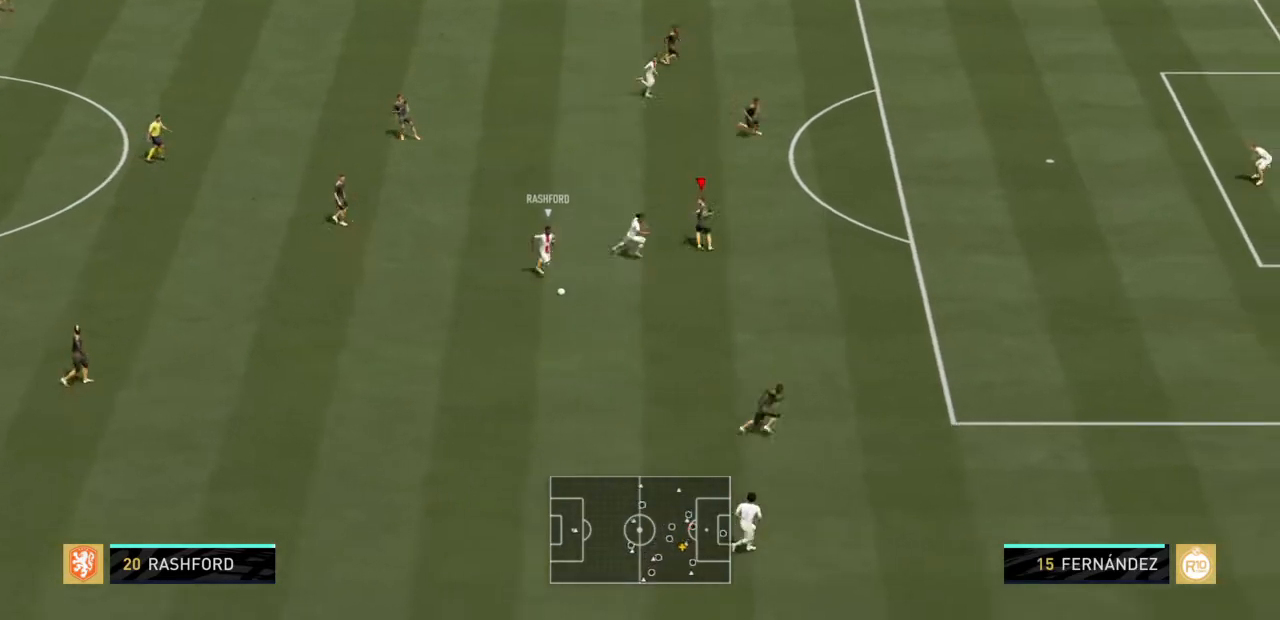
{"buttons": ["R2"], "left_stick": "right", "right_stick": "center", "events": [[33, "L1", "up"]]}
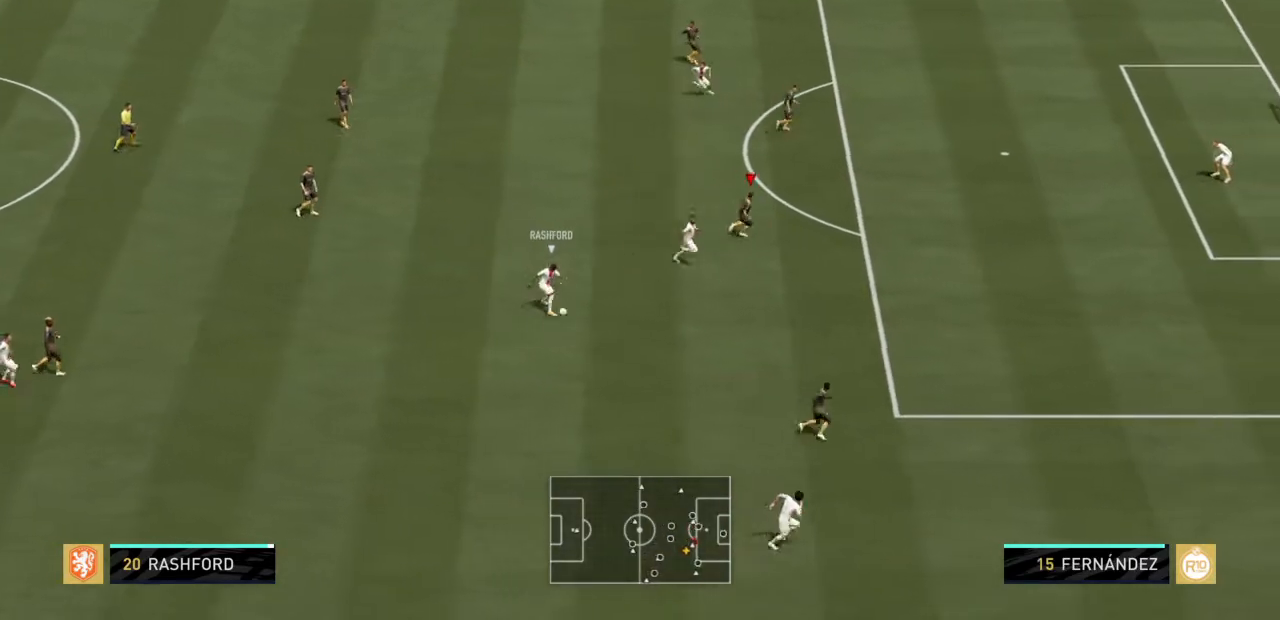
{"buttons": ["L2", "R2"], "left_stick": "down-right", "right_stick": "center", "events": [[167, "left_stick", "down-right"], [434, "L2", "down"]]}
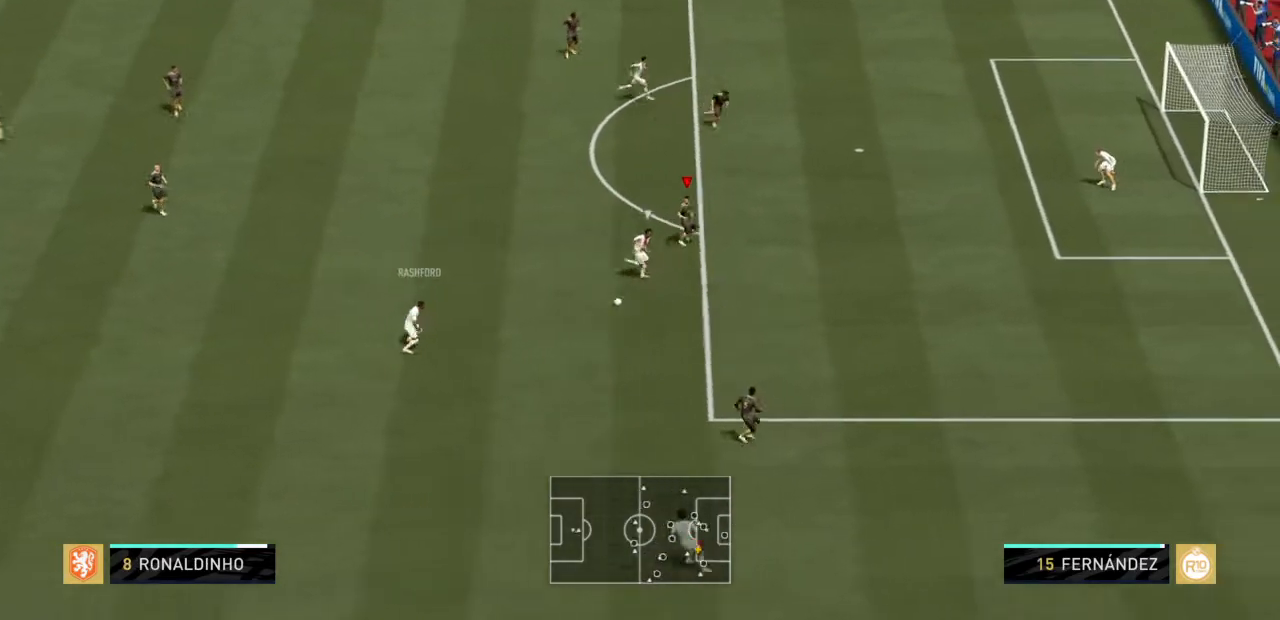
{"buttons": ["L2", "R2"], "left_stick": "down-right", "right_stick": "center", "events": [[233, "left_stick", "down"], [367, "left_stick", "down-right"]]}
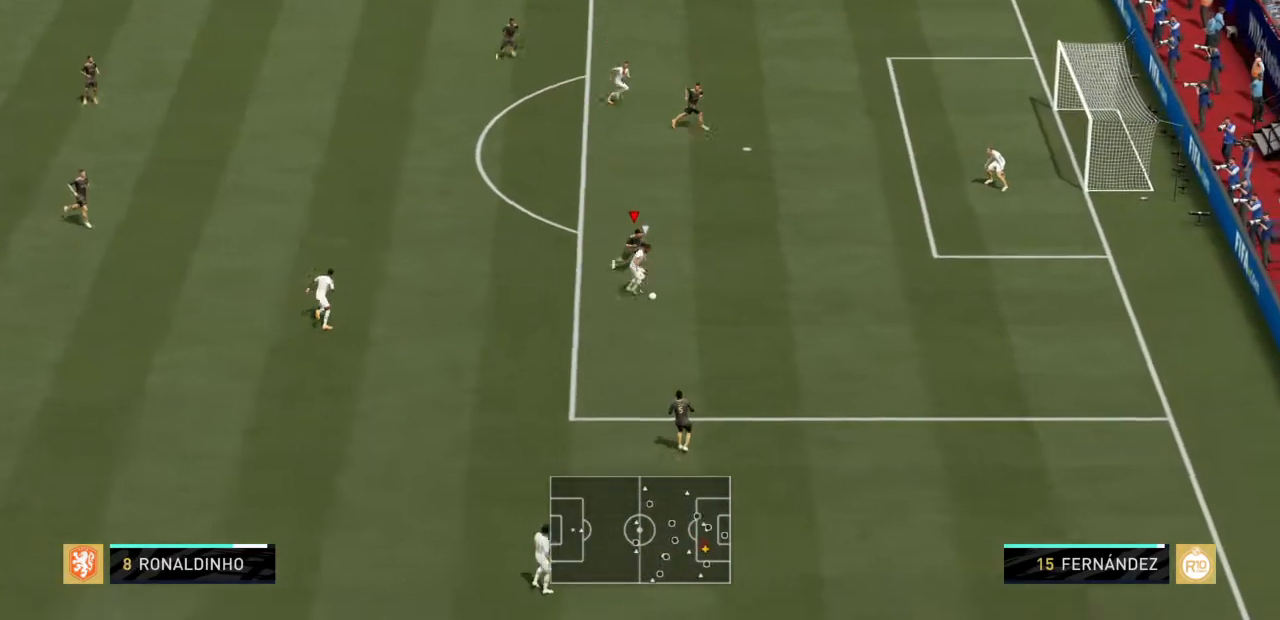
{"buttons": ["L2", "R2"], "left_stick": "right", "right_stick": "center"}
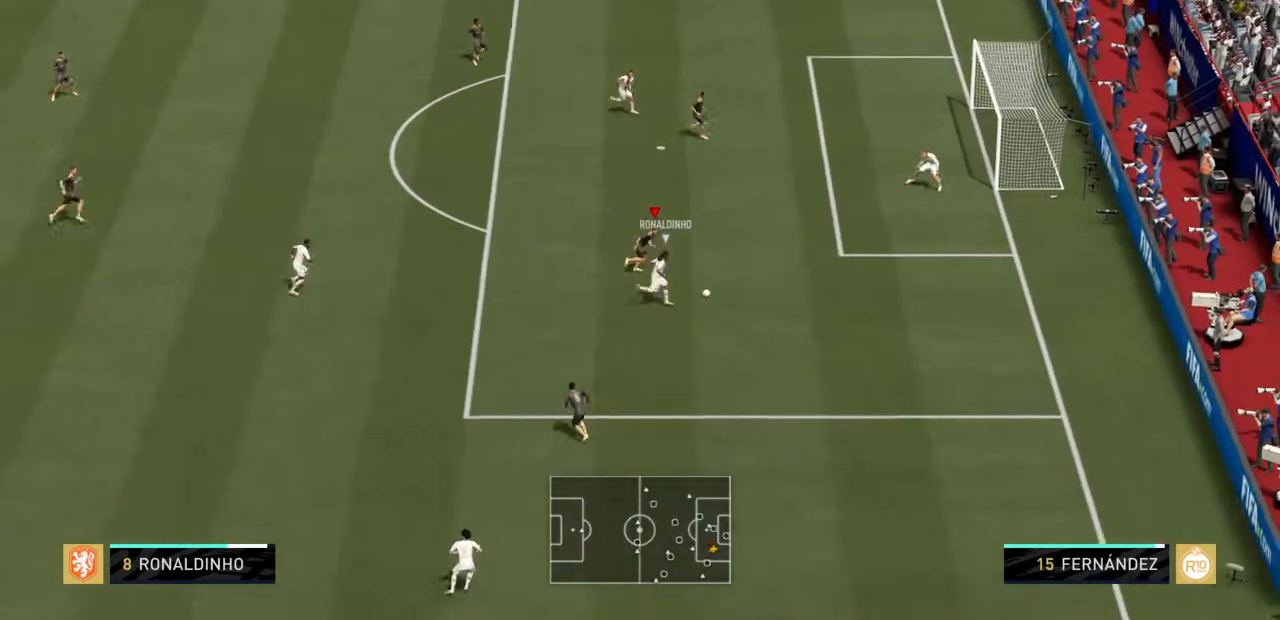
{"buttons": ["CIRCLE", "L2", "R2"], "left_stick": "down-right", "right_stick": "center", "events": [[400, "CIRCLE", "down"], [433, "left_stick", "down-right"]]}
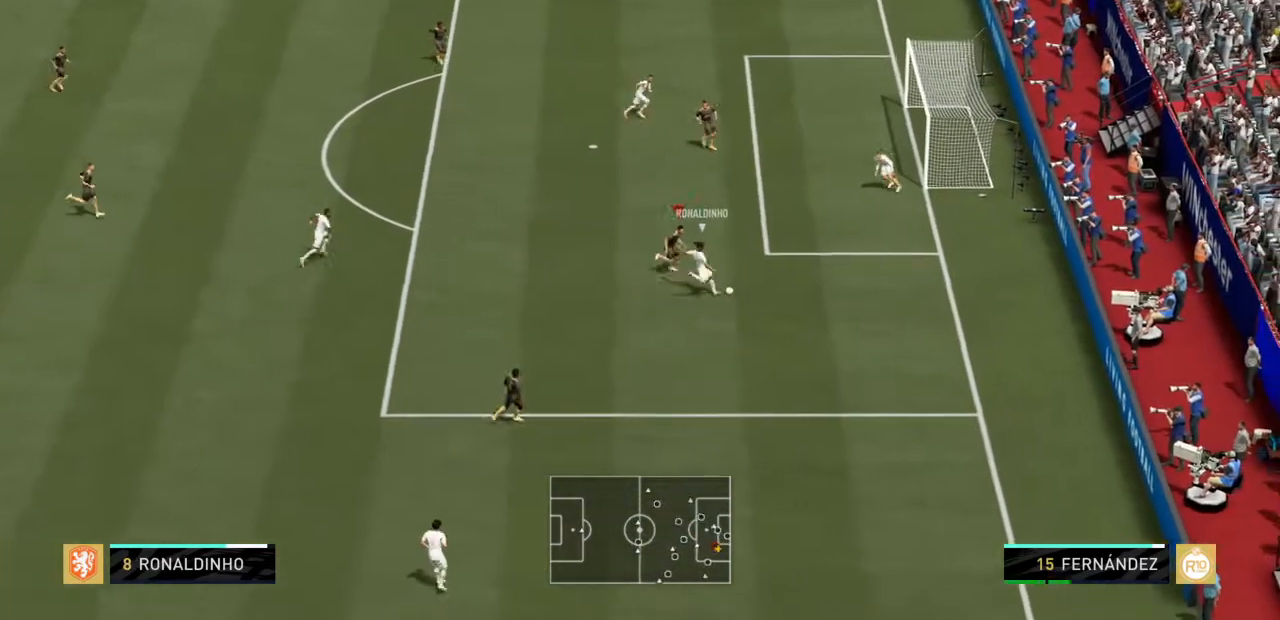
{"buttons": ["L2", "R2"], "left_stick": "right", "right_stick": "center", "events": [[34, "left_stick", "right"], [100, "CIRCLE", "up"], [334, "right_stick", "left"], [467, "right_stick", "center"]]}